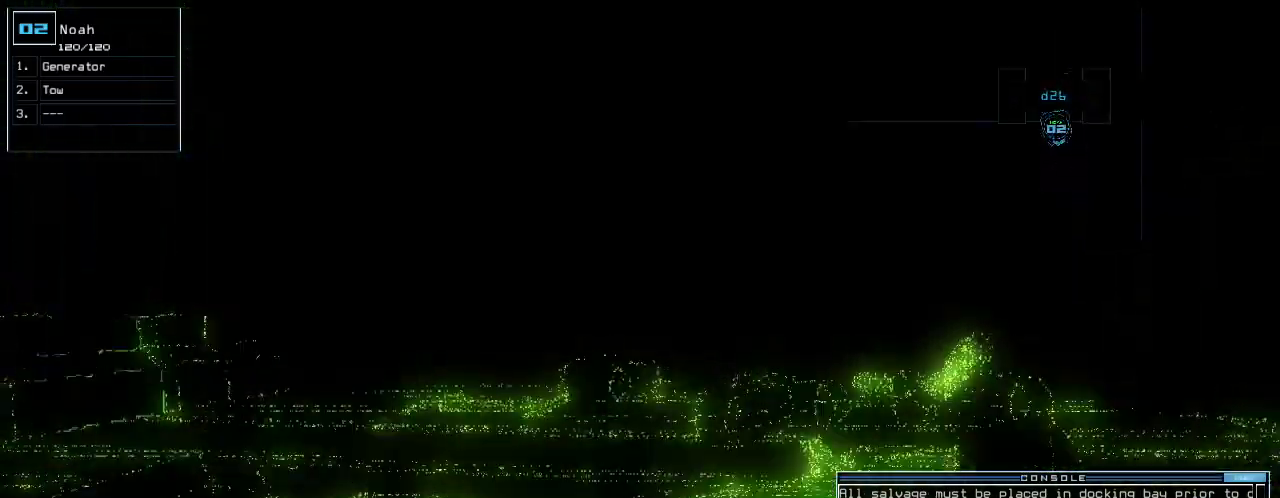
Gameplay with keyboard; each line is a JSON object with the keys held at the frame after it. "events" lists presses ("down") and releases ("up") of ".", "0", "1", "2", "3", "4", "5", "6", "7", "8", "9", "a", "b", "backspace", "c", "caps_lock", "comma", "ctrl_l", "ctrl_r", "d", "down", "e", "equals", "escape", "f", "g", "h", "i", "j", "k", "l", "left", "m", "minus", "n", "o", "p", "q", "quote", "r", "return", "right", "s", "semicolon", "shift_l", "shift_r", "space", "t", "tab", "tilde", "u", "up", "v", "w", "x", "y" and "z" between this image and that frame as [ms after this image, input, new state], when the widget could be followed in between. No other keys are recorded. Mouse input is not recorded. Not read: other_keys.
{"keys": ["up"], "events": []}
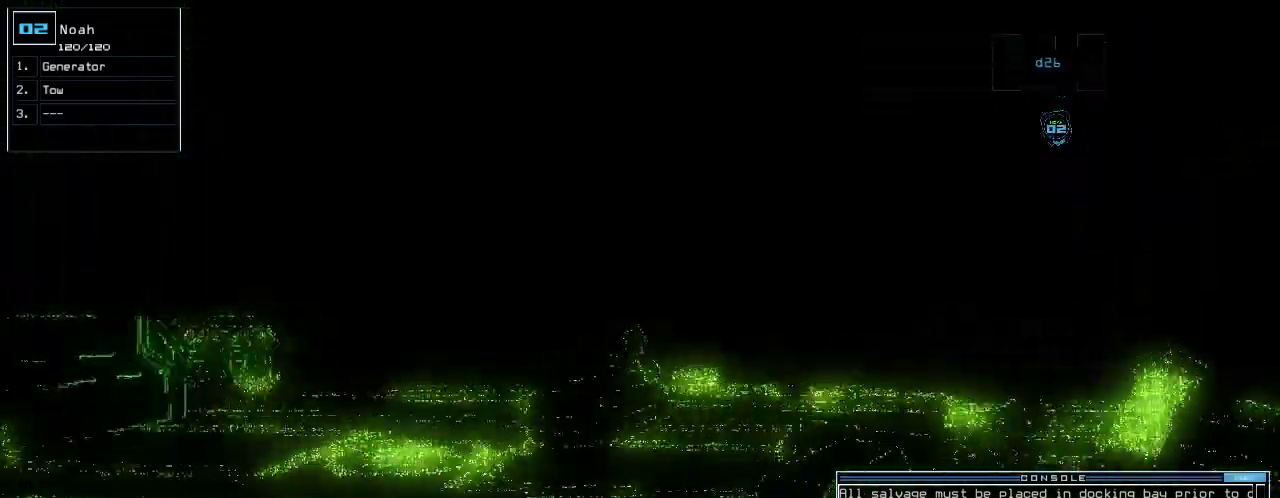
{"keys": ["up"]}
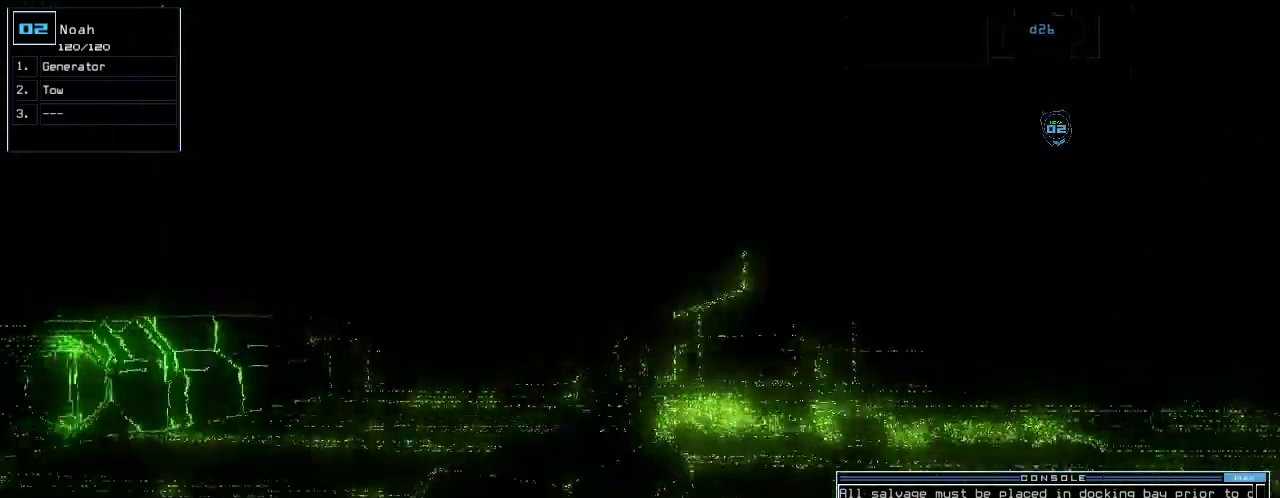
{"keys": ["up"], "events": [[420, "left", "down"], [480, "left", "up"]]}
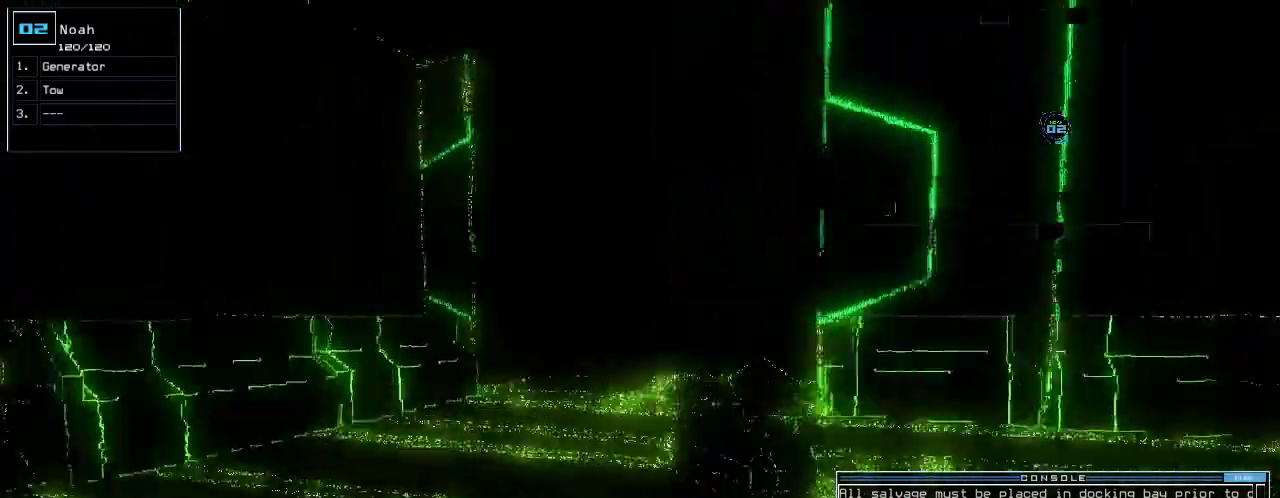
{"keys": ["up"], "events": [[220, "left", "down"], [360, "left", "up"]]}
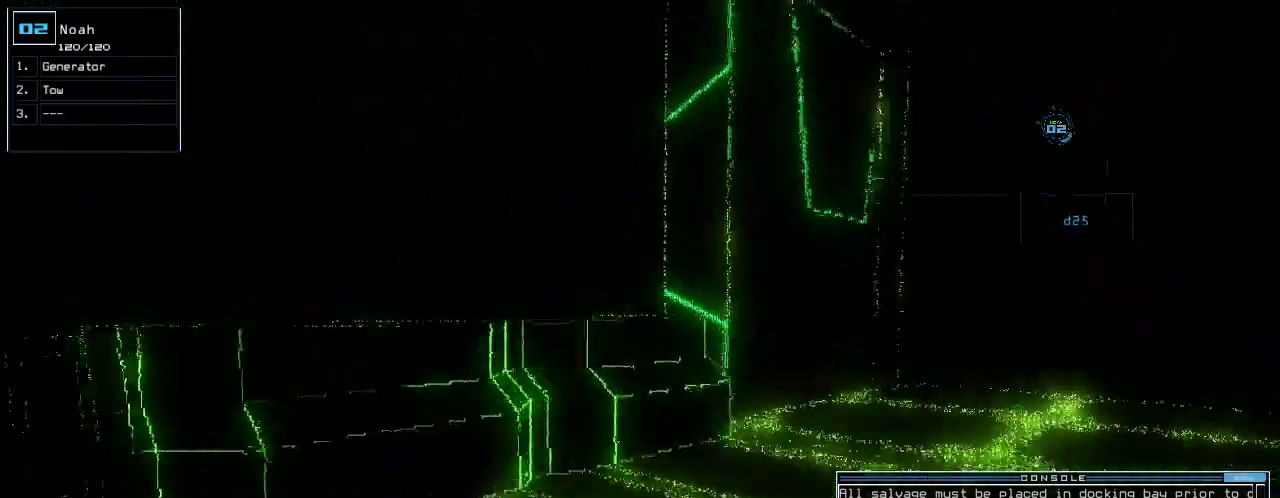
{"keys": ["up"], "events": [[40, "right", "down"], [160, "right", "up"], [200, "right", "down"], [300, "right", "up"]]}
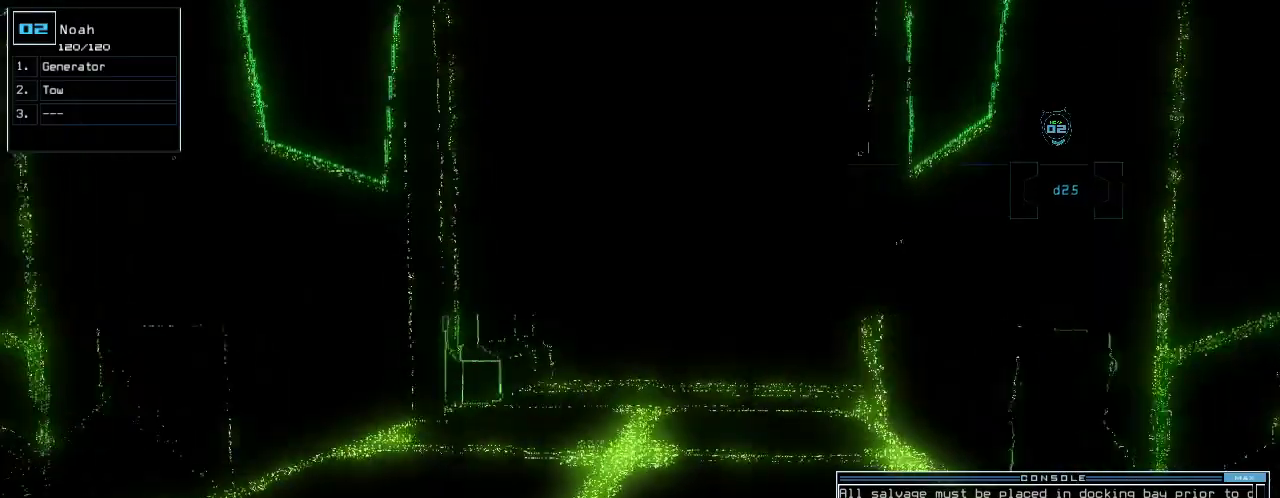
{"keys": ["up"]}
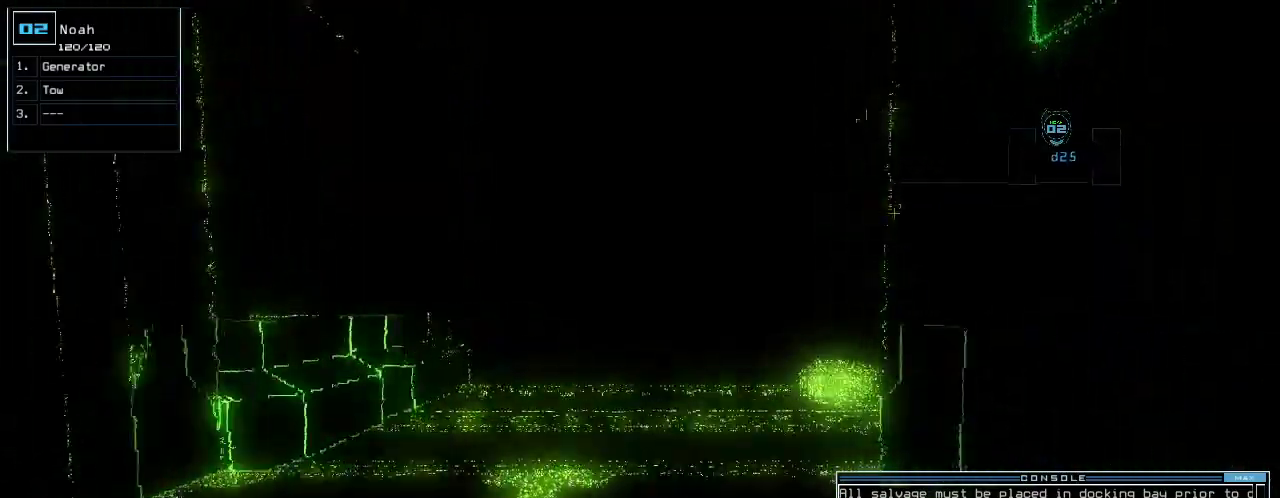
{"keys": ["up"], "events": []}
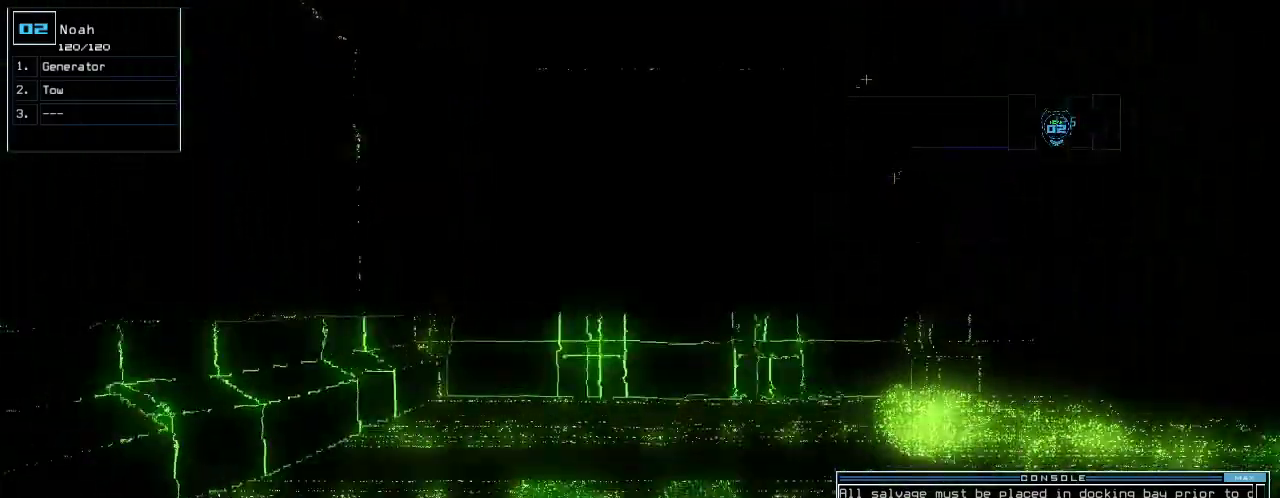
{"keys": ["right", "up"], "events": [[160, "right", "down"], [220, "right", "up"], [380, "right", "down"]]}
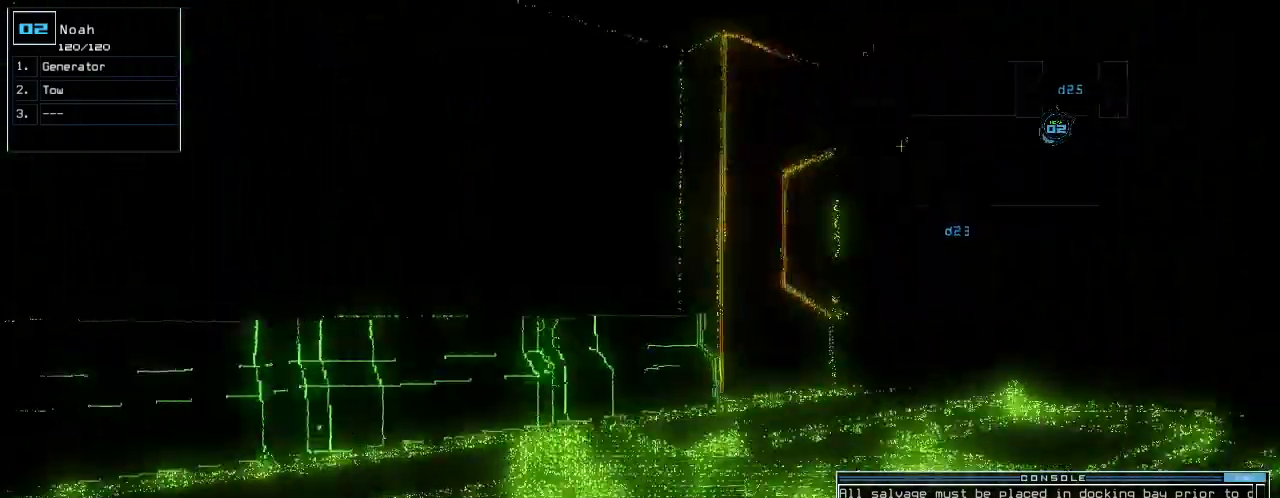
{"keys": ["right", "up"]}
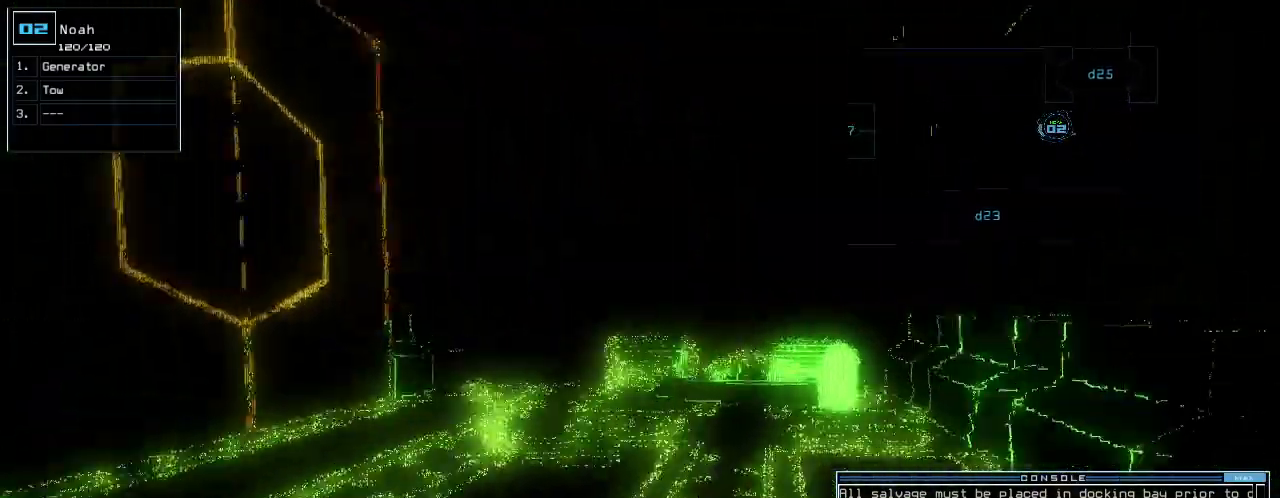
{"keys": ["caps_lock", "s", "up", "w"], "events": [[20, "right", "up"], [260, "right", "down"], [300, "right", "up"], [320, "ctrl_l", "down"], [460, "s", "down"], [460, "w", "down"], [480, "ctrl_l", "up"], [500, "caps_lock", "down"]]}
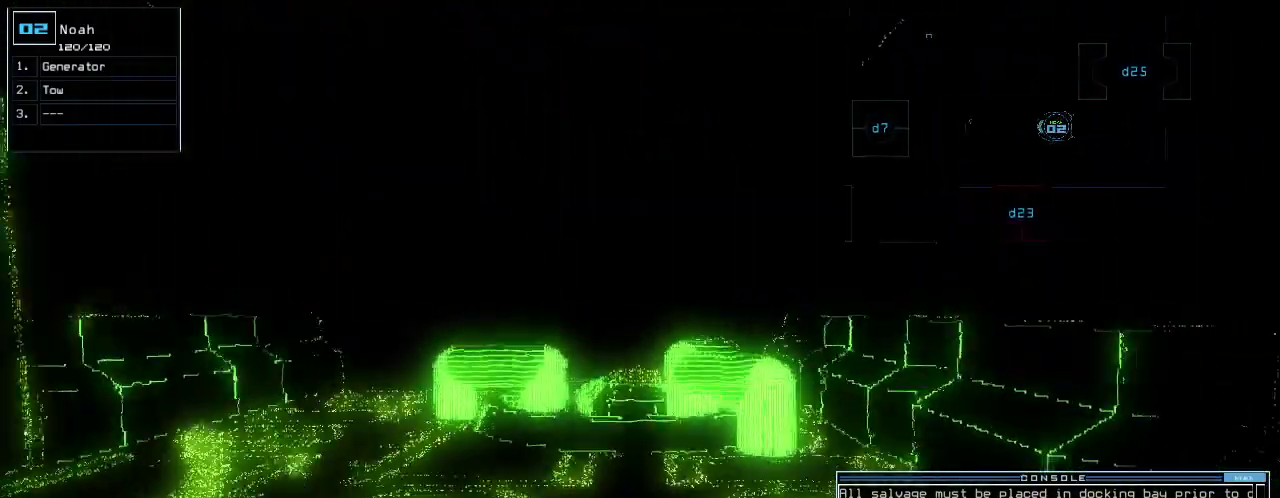
{"keys": ["up"], "events": [[40, "s", "up"], [80, "tab", "down"], [80, "w", "up"], [120, "caps_lock", "up"], [180, "tab", "up"]]}
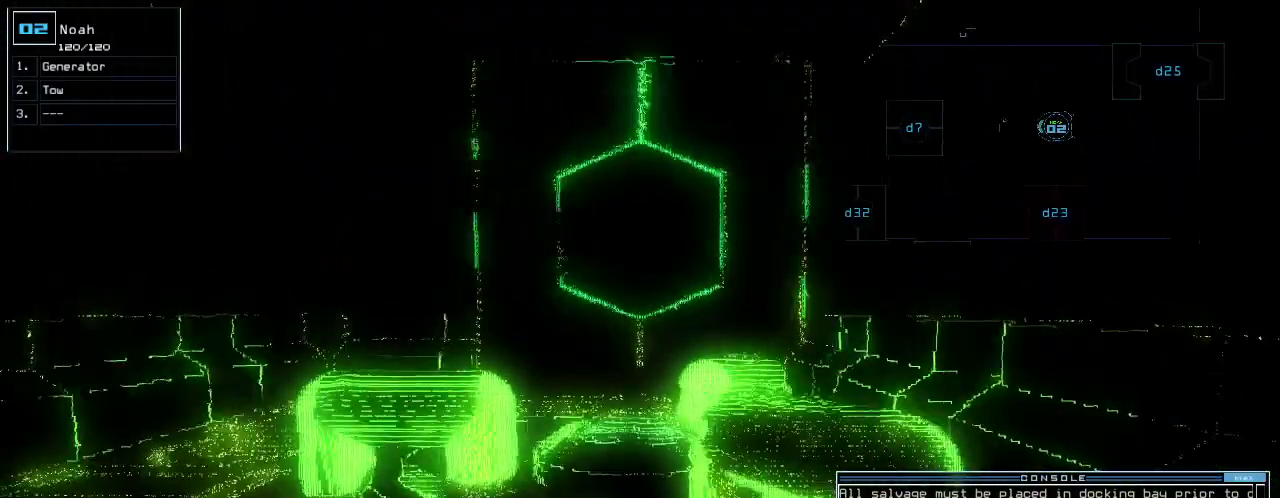
{"keys": ["space"], "events": [[100, "g", "down"], [140, "e", "down"], [180, "g", "up"], [220, "e", "up"], [340, "return", "down"], [360, "up", "up"], [440, "return", "up"], [460, "space", "down"]]}
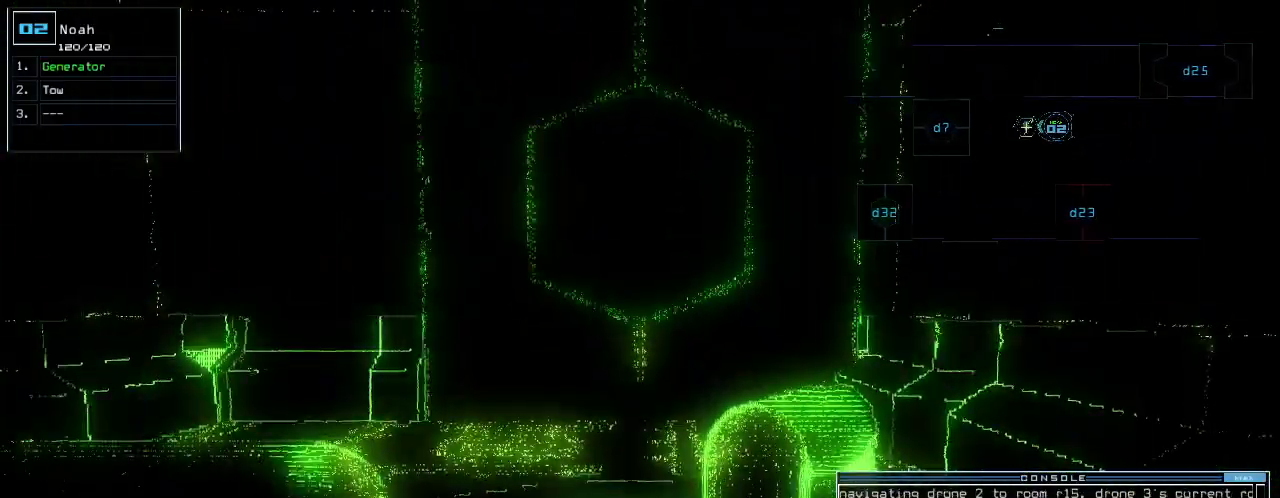
{"keys": ["down"]}
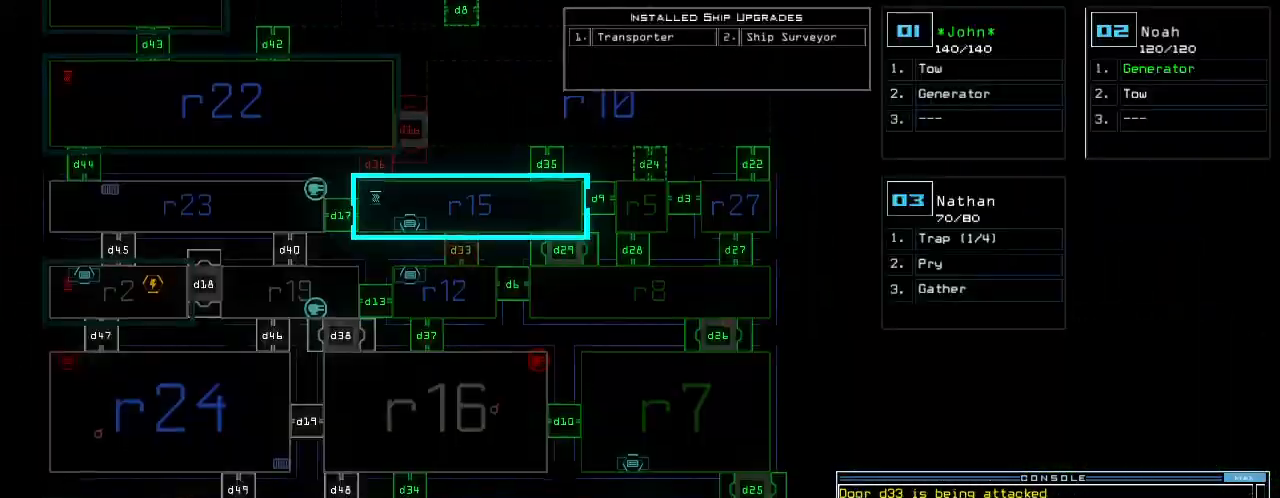
{"keys": ["semicolon"], "events": [[80, "semicolon", "down"], [120, "down", "up"]]}
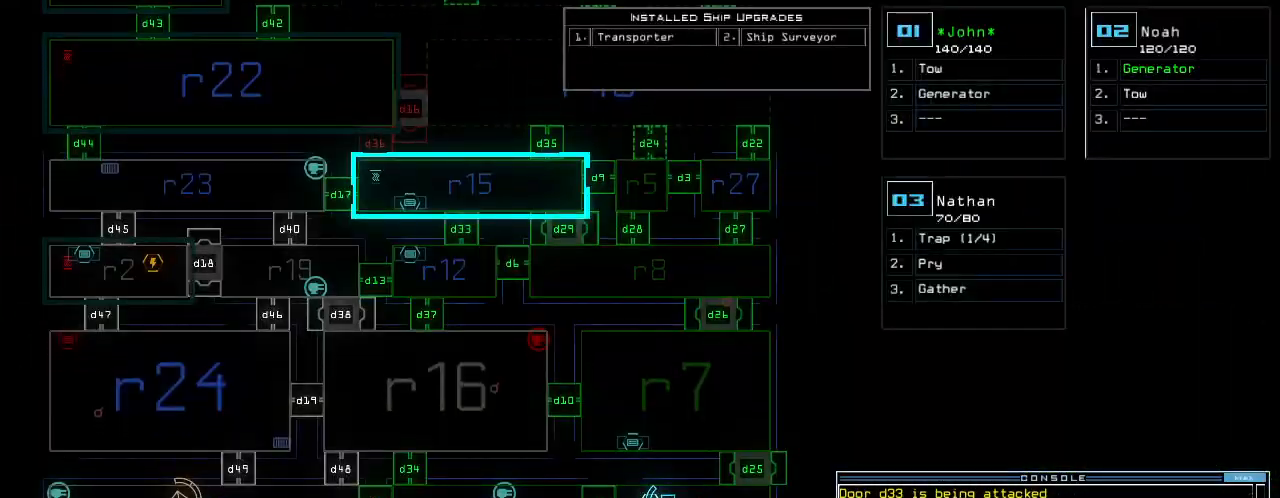
{"keys": ["semicolon"], "events": [[300, "d", "down"], [380, "d", "up"]]}
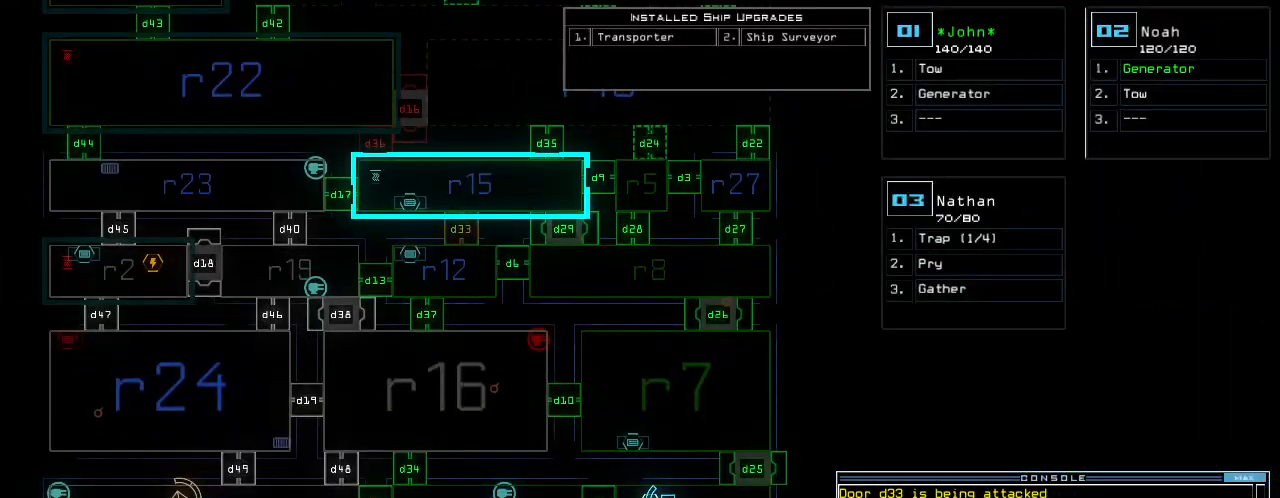
{"keys": ["semicolon"], "events": [[20, "3", "down"], [60, "3", "up"], [100, "3", "down"], [160, "3", "up"], [180, "return", "down"], [240, "return", "up"], [440, "d", "down"], [500, "d", "up"]]}
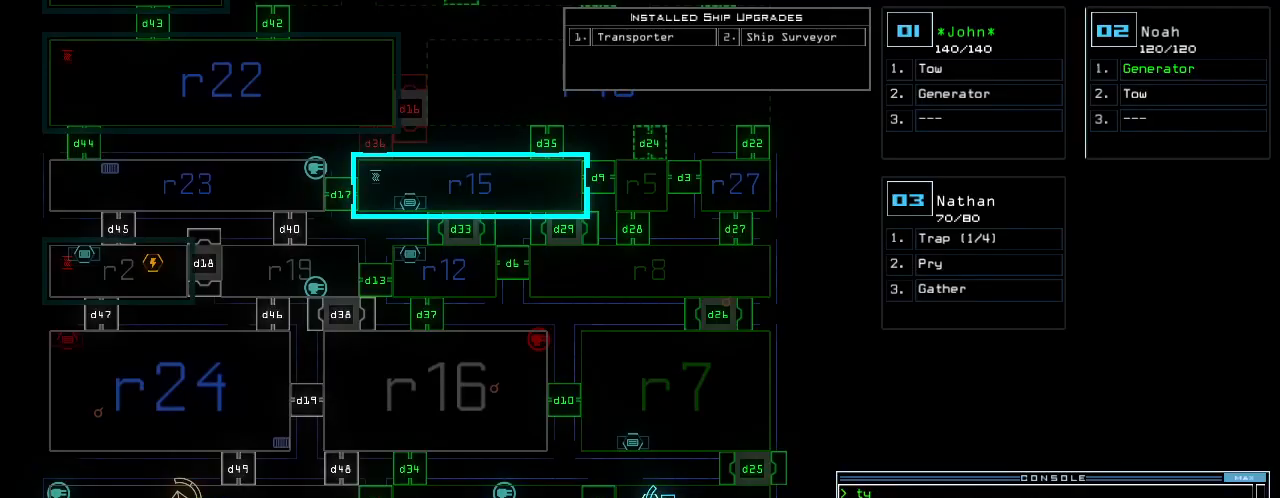
{"keys": ["semicolon"], "events": [[100, "2", "down"], [160, "2", "up"], [180, "9", "down"], [260, "9", "up"], [360, "return", "down"], [400, "return", "up"]]}
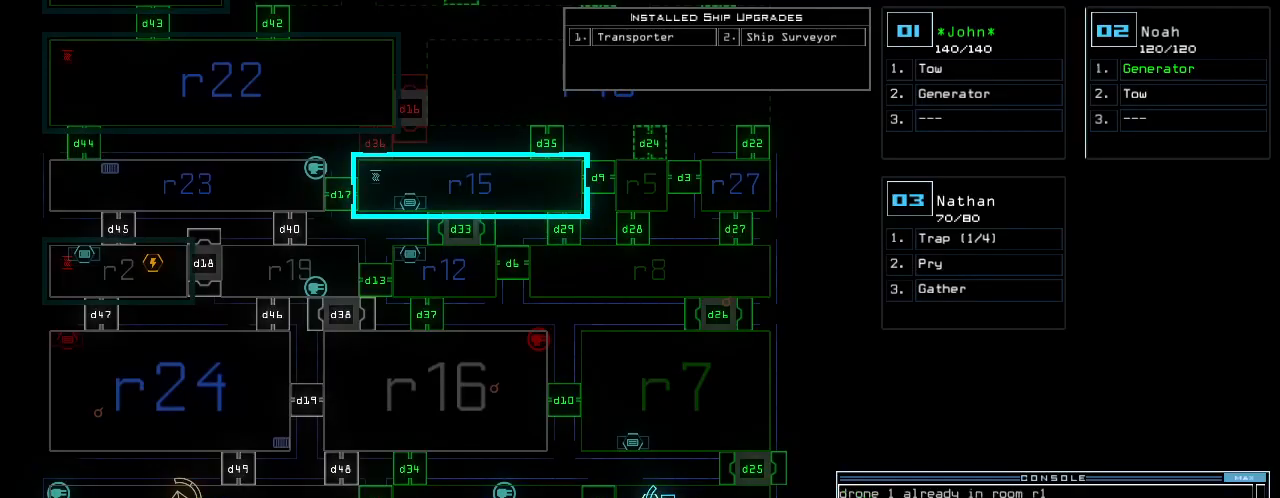
{"keys": ["down"], "events": [[240, "2", "down"], [280, "2", "up"], [280, "down", "down"], [300, "semicolon", "up"]]}
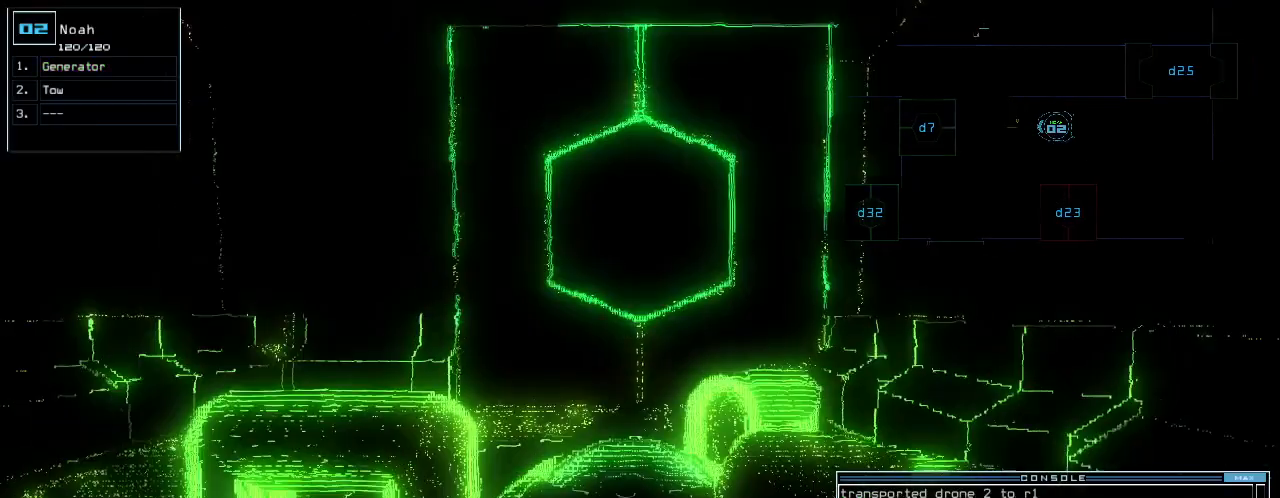
{"keys": ["down"]}